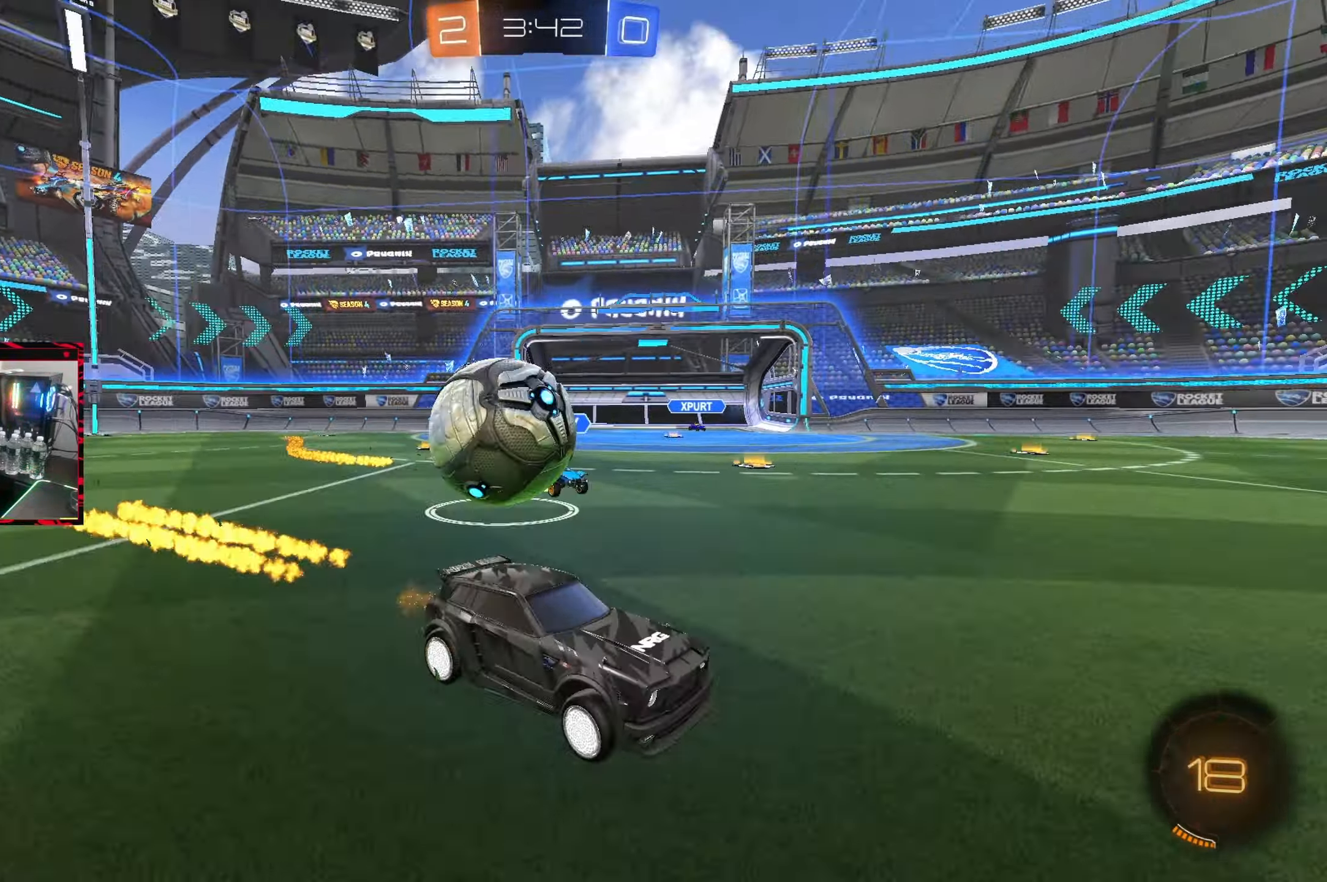
Gameplay with a controller (PlayStation layout); each line is a JSON object with the inputs held at the frame after it. "events" lists button and stick changes between this image and that frame as [ms after this image, input, new state], when the widget could be followed in between. Not read: L3 R3.
{"buttons": [], "left_stick": "right", "right_stick": "center", "events": [[83, "R2", "down"], [150, "L2", "up"], [200, "L2", "down"], [233, "CROSS", "down"], [233, "R2", "up"], [250, "left_stick", "down-right"], [317, "CROSS", "up"], [367, "CROSS", "down"], [467, "CROSS", "up"], [467, "L2", "up"], [467, "left_stick", "right"]]}
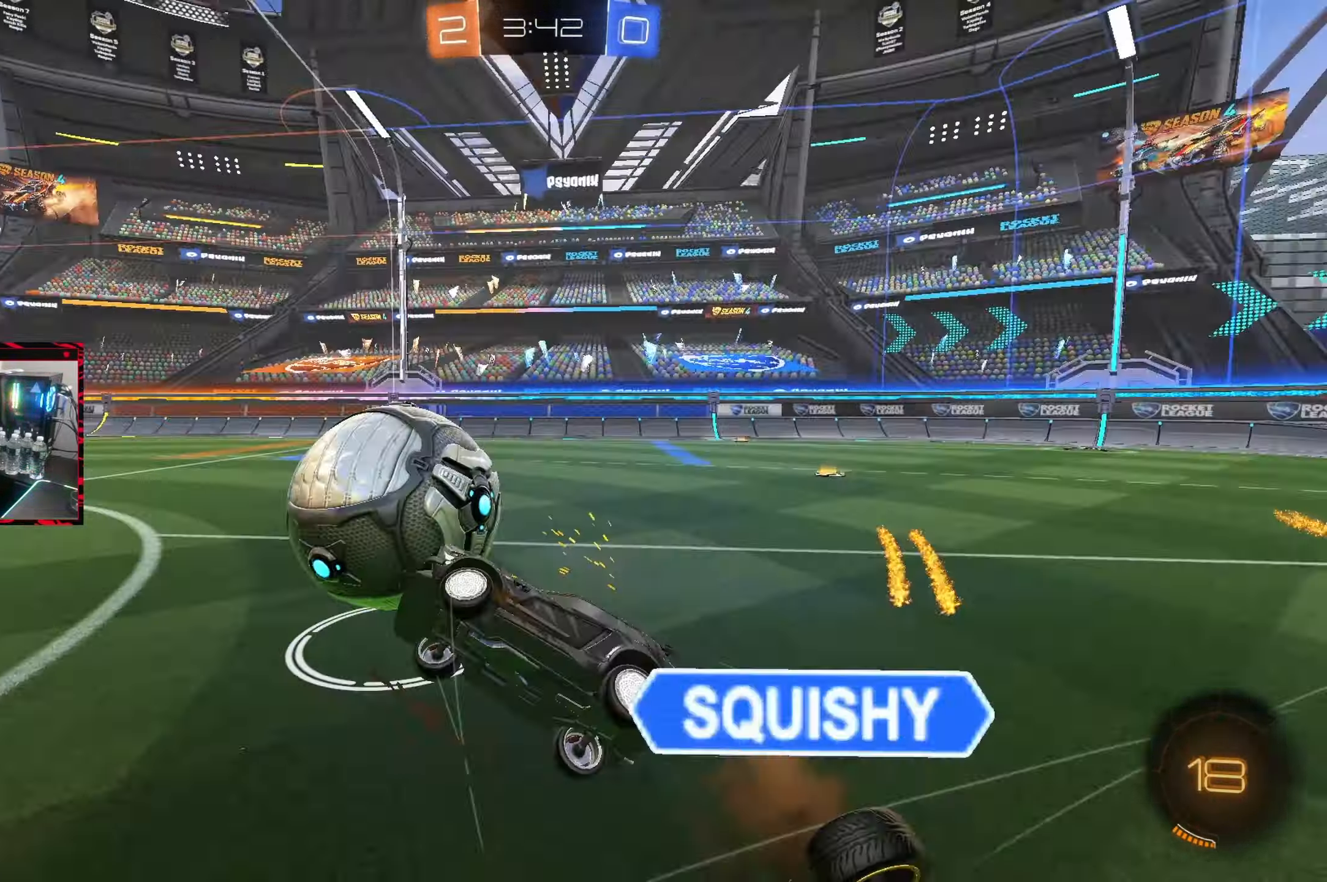
{"buttons": ["CIRCLE", "R1"], "left_stick": "up-right", "right_stick": "center", "events": [[83, "CIRCLE", "down"], [100, "R1", "down"], [100, "left_stick", "up-right"], [217, "left_stick", "right"], [317, "left_stick", "up-right"]]}
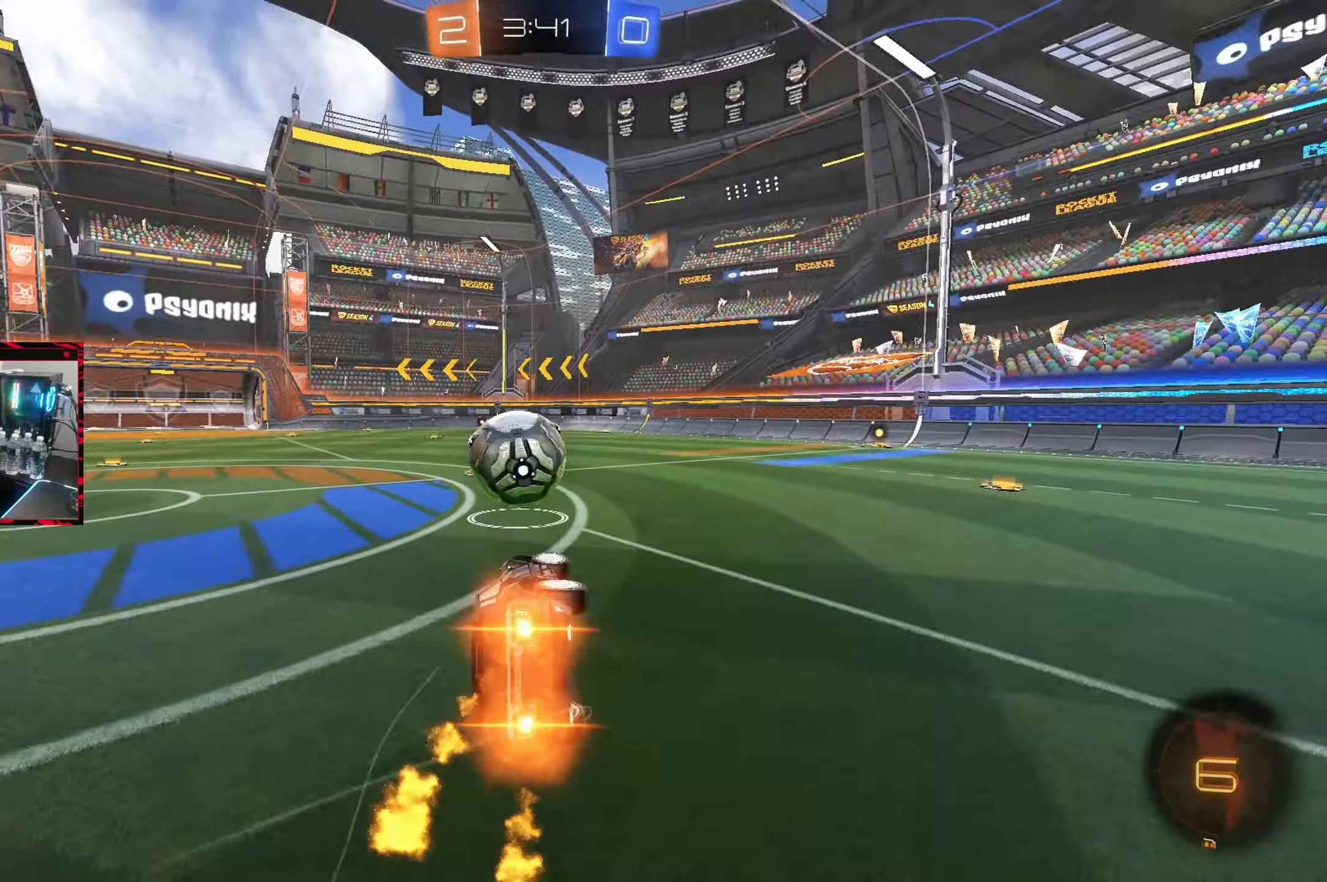
{"buttons": ["R2"], "left_stick": "center", "right_stick": "center", "events": [[167, "left_stick", "center"], [183, "R1", "up"], [317, "CIRCLE", "up"], [450, "R2", "down"]]}
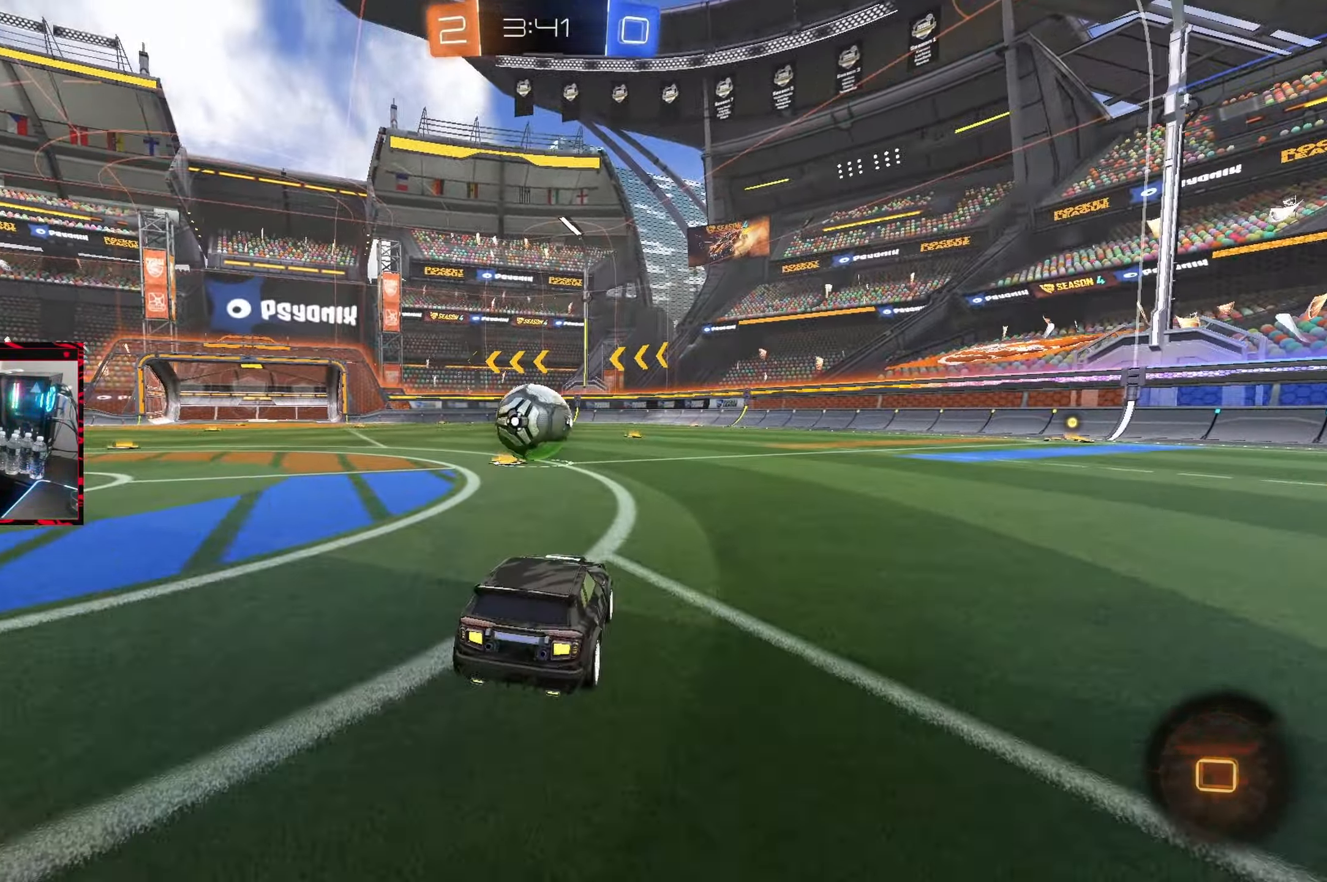
{"buttons": ["R2"], "left_stick": "center", "right_stick": "center", "events": [[17, "CROSS", "down"], [50, "left_stick", "up-left"], [67, "L1", "down"], [100, "CROSS", "up"], [133, "CROSS", "down"], [233, "L1", "up"], [233, "left_stick", "down"], [267, "CROSS", "up"], [400, "left_stick", "center"]]}
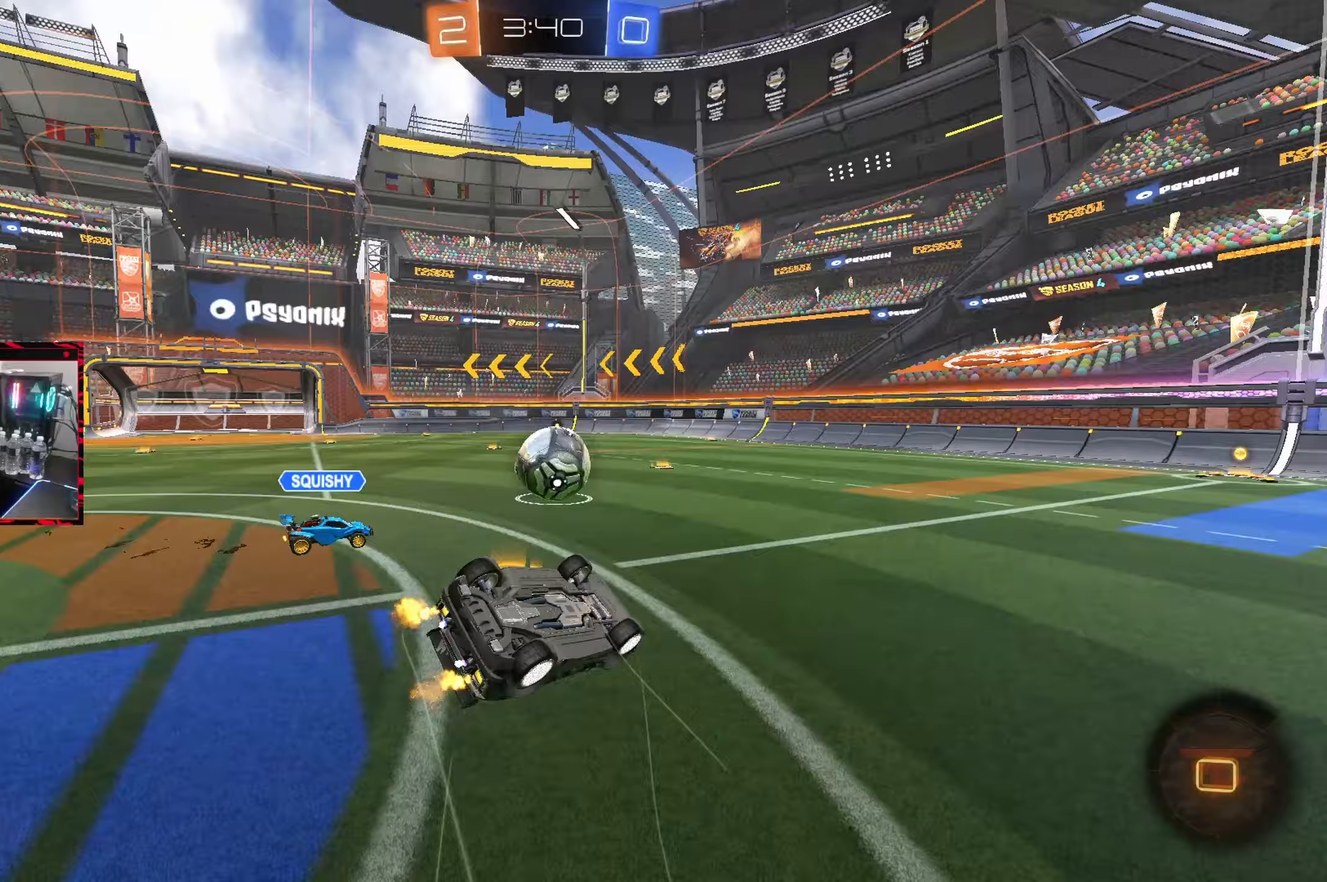
{"buttons": ["CIRCLE", "R2"], "left_stick": "center", "right_stick": "center", "events": [[67, "left_stick", "down-left"], [117, "L1", "down"], [183, "left_stick", "left"], [300, "TRIANGLE", "down"], [417, "CIRCLE", "down"], [417, "left_stick", "center"], [433, "L1", "up"], [433, "TRIANGLE", "up"]]}
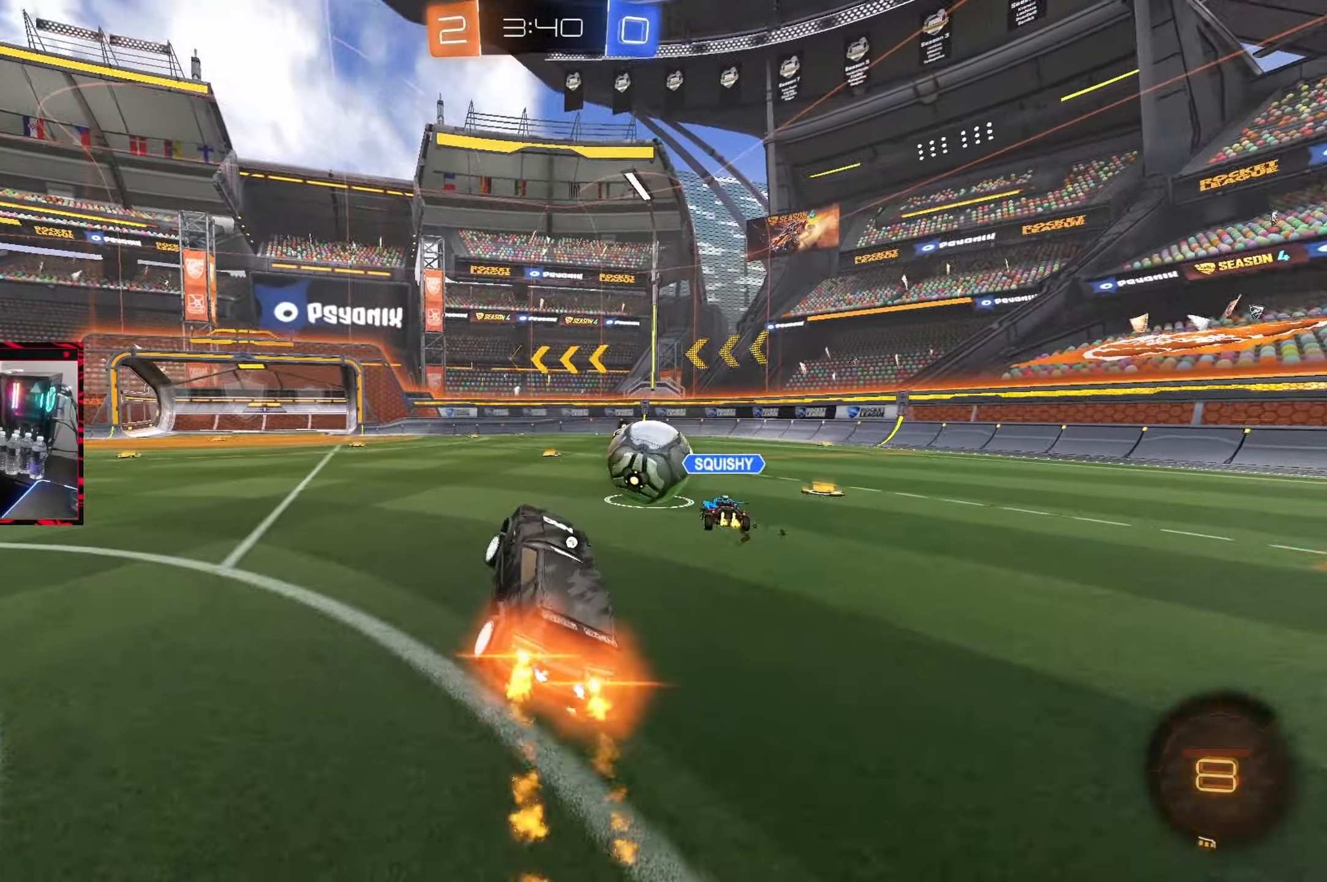
{"buttons": ["R2"], "left_stick": "left", "right_stick": "center", "events": [[367, "TRIANGLE", "down"], [383, "CIRCLE", "up"], [433, "left_stick", "left"], [500, "TRIANGLE", "up"]]}
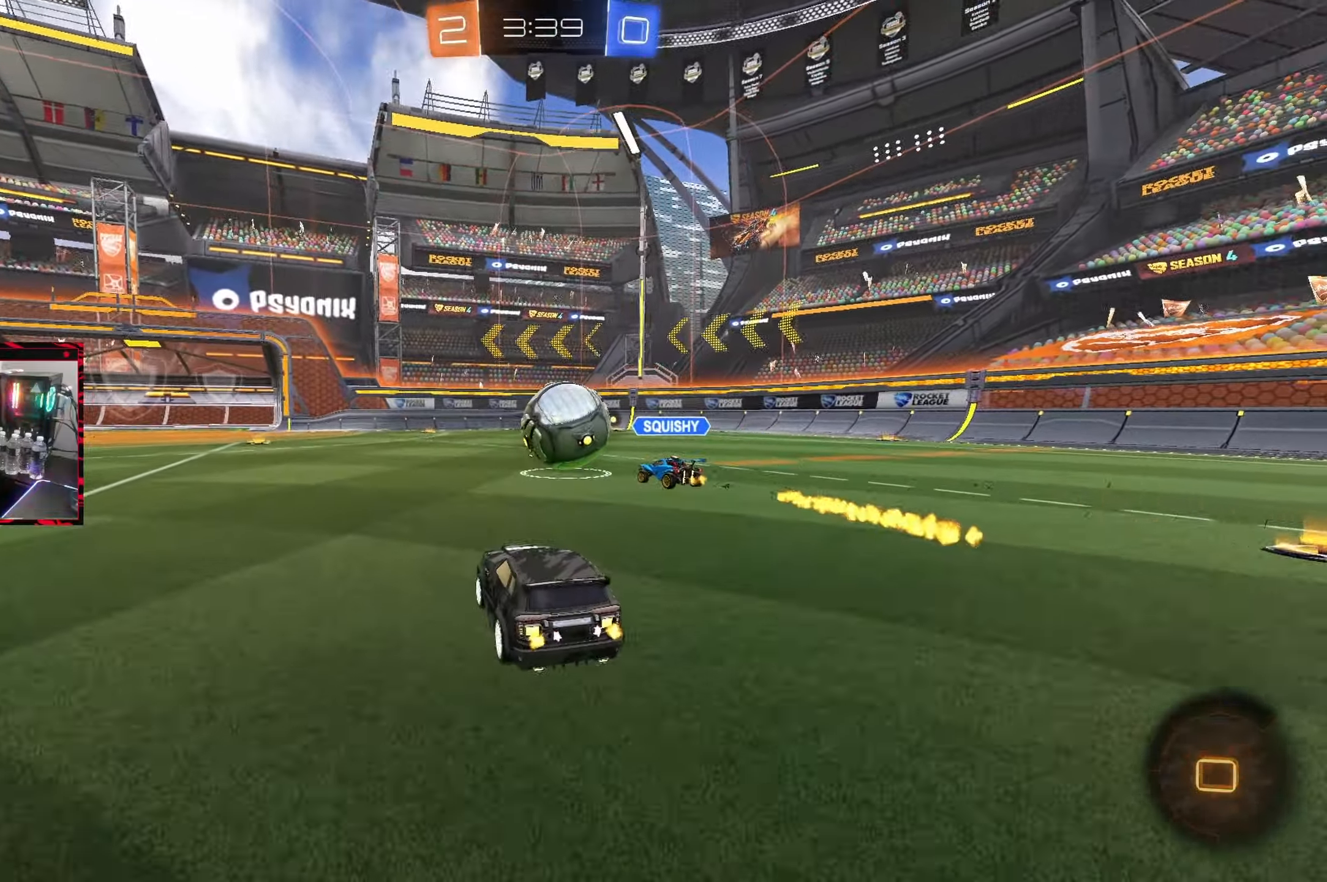
{"buttons": ["R2"], "left_stick": "center", "right_stick": "center", "events": [[117, "left_stick", "center"], [233, "TRIANGLE", "down"], [333, "TRIANGLE", "up"]]}
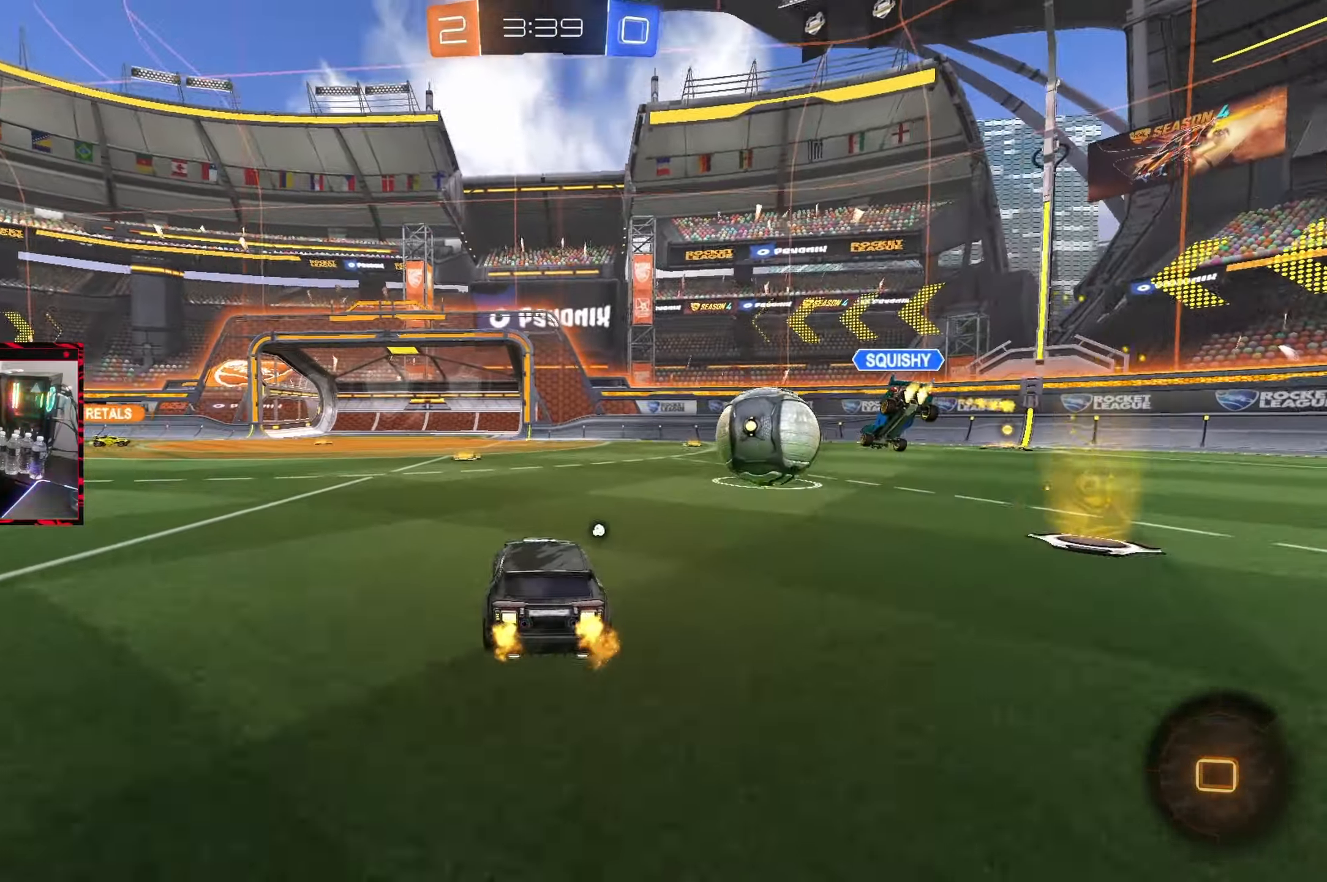
{"buttons": ["R2"], "left_stick": "center", "right_stick": "center", "events": [[67, "TRIANGLE", "down"], [167, "TRIANGLE", "up"], [250, "left_stick", "left"], [500, "left_stick", "center"]]}
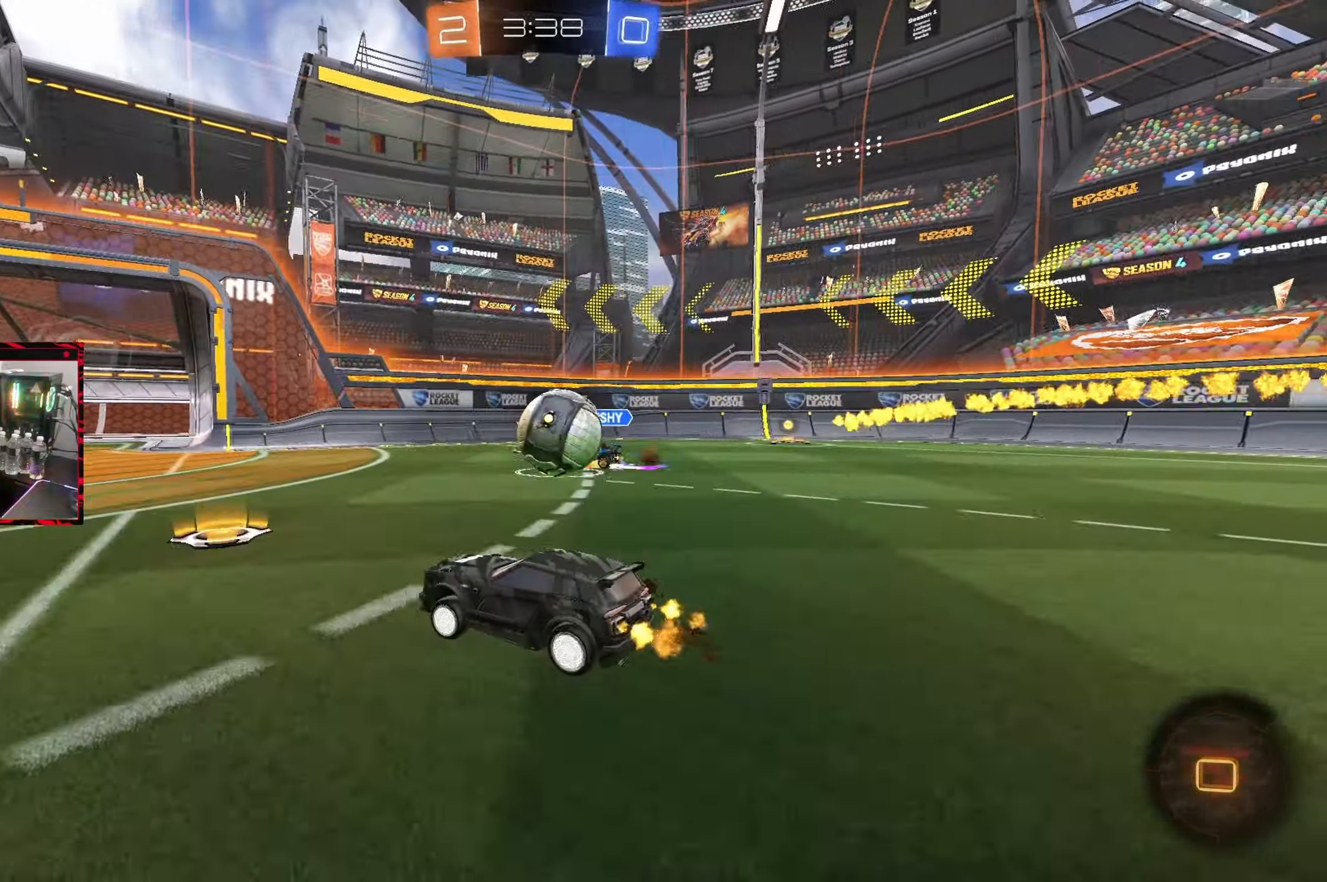
{"buttons": ["R2"], "left_stick": "right", "right_stick": "center", "events": [[67, "left_stick", "left"], [317, "left_stick", "center"], [467, "left_stick", "right"]]}
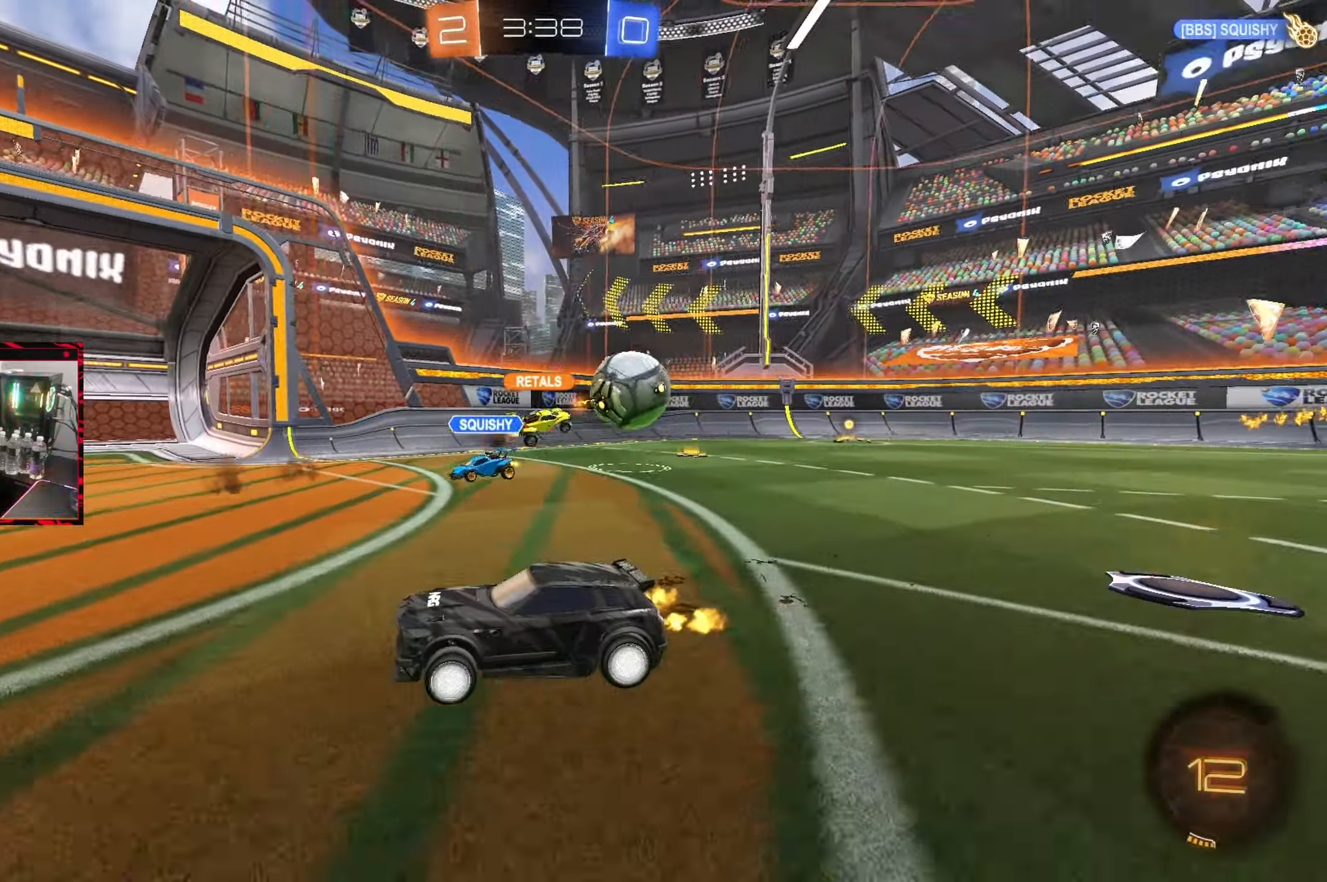
{"buttons": ["R2"], "left_stick": "right", "right_stick": "center", "events": [[33, "L1", "down"], [200, "L1", "up"], [217, "left_stick", "center"], [417, "left_stick", "right"]]}
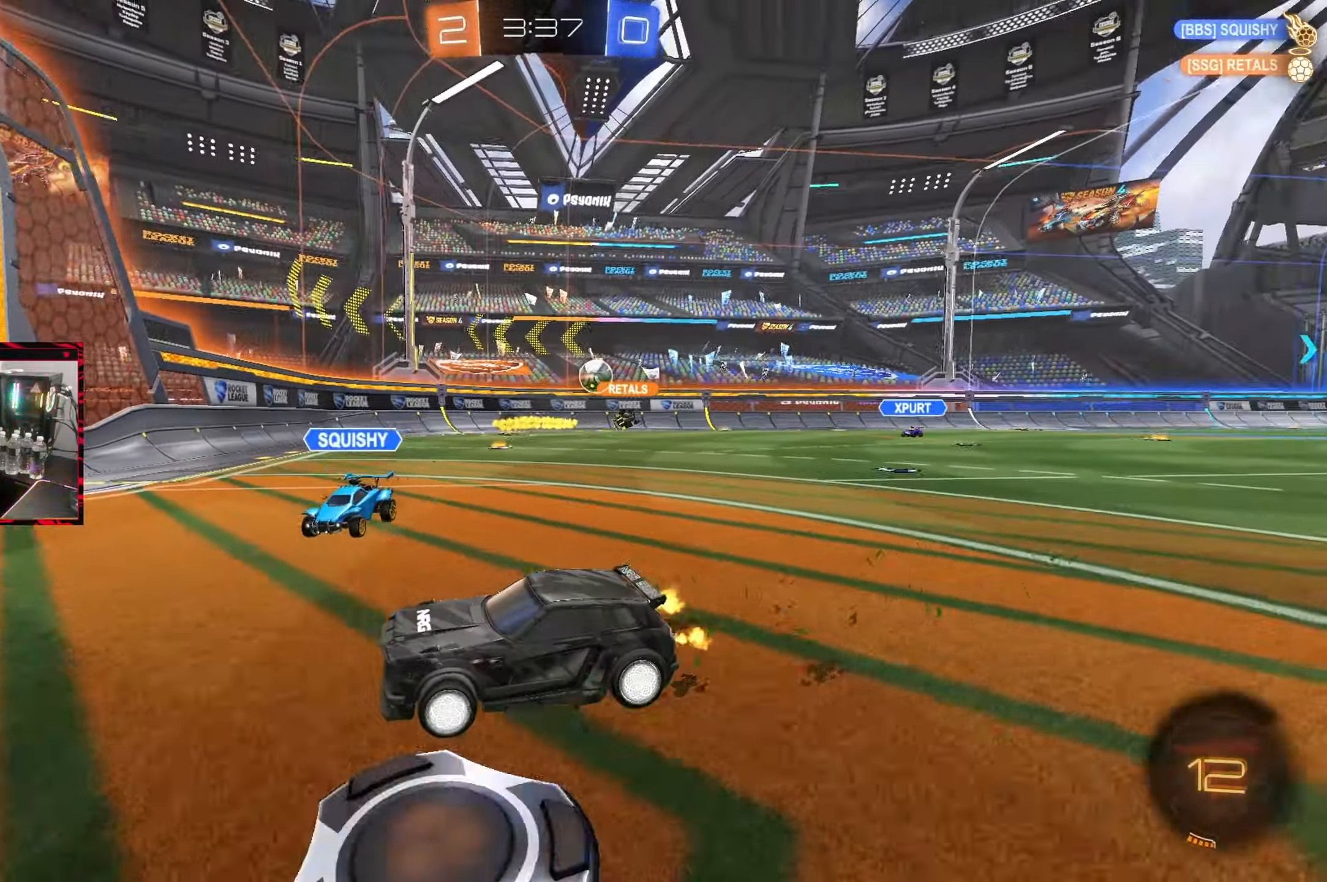
{"buttons": ["R2"], "left_stick": "right", "right_stick": "center", "events": [[50, "L1", "down"], [217, "L1", "up"]]}
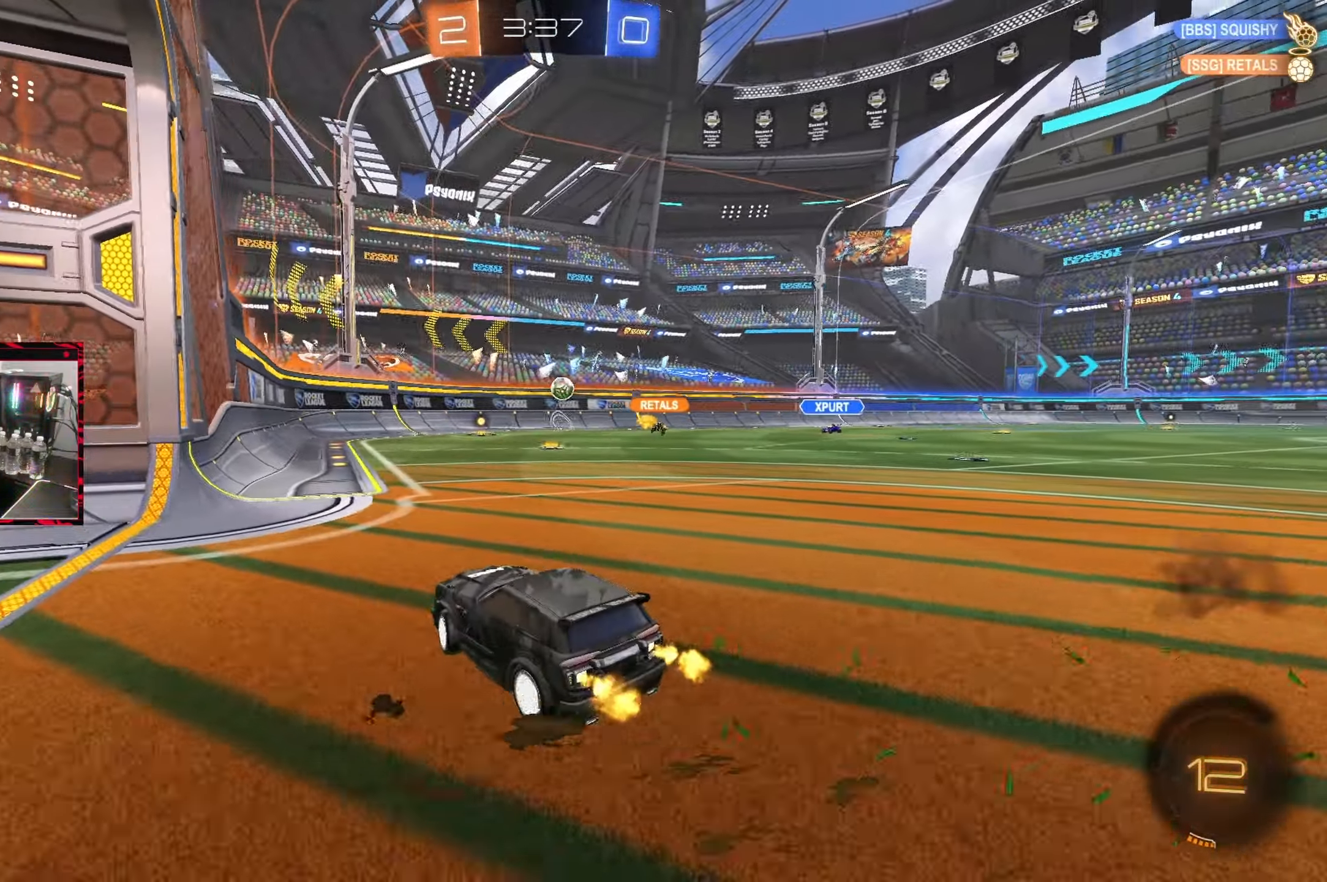
{"buttons": ["R2"], "left_stick": "center", "right_stick": "center", "events": [[200, "left_stick", "center"]]}
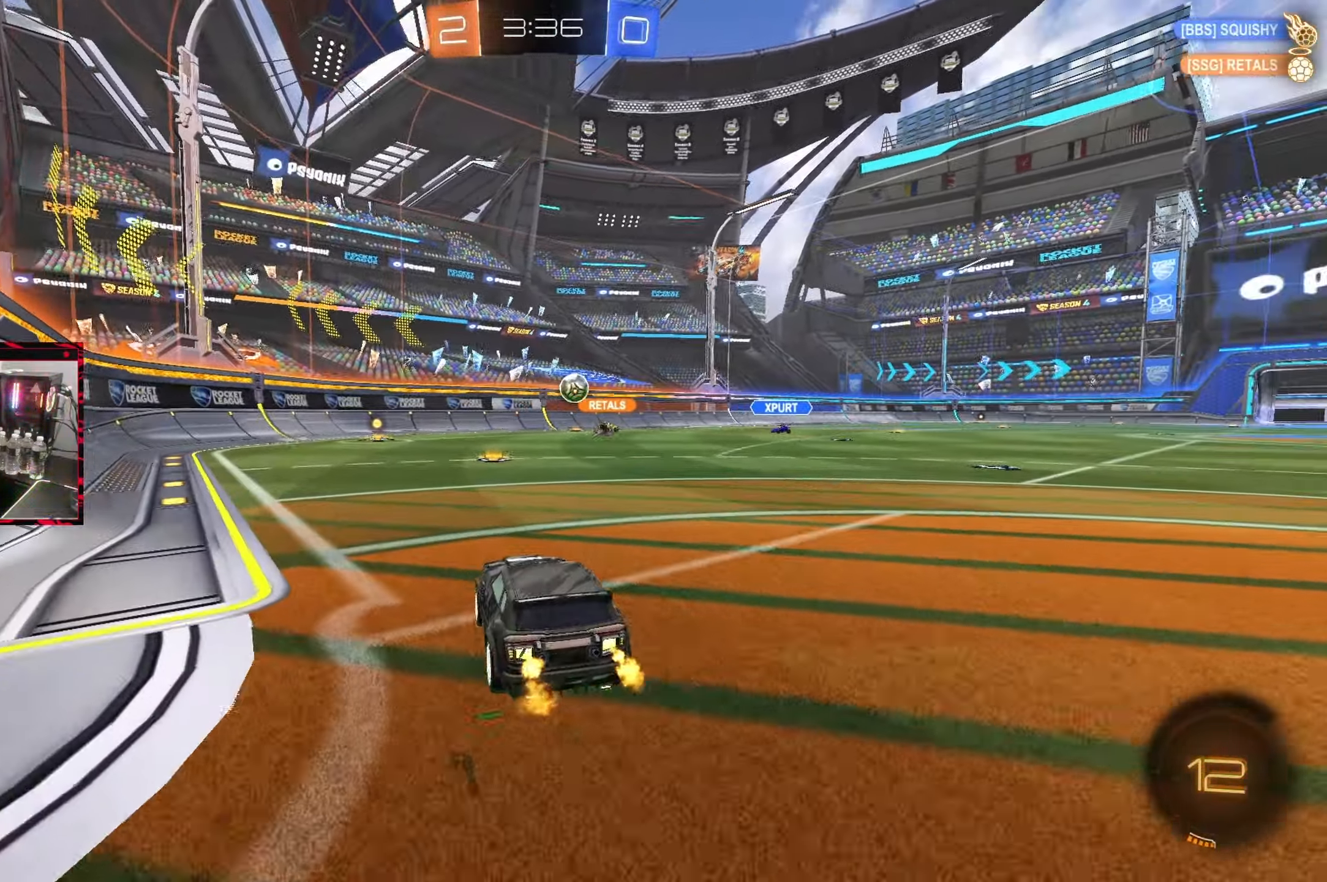
{"buttons": ["CIRCLE", "R2"], "left_stick": "center", "right_stick": "center", "events": [[17, "left_stick", "right"], [167, "left_stick", "center"], [233, "CIRCLE", "down"], [233, "left_stick", "left"], [383, "left_stick", "center"]]}
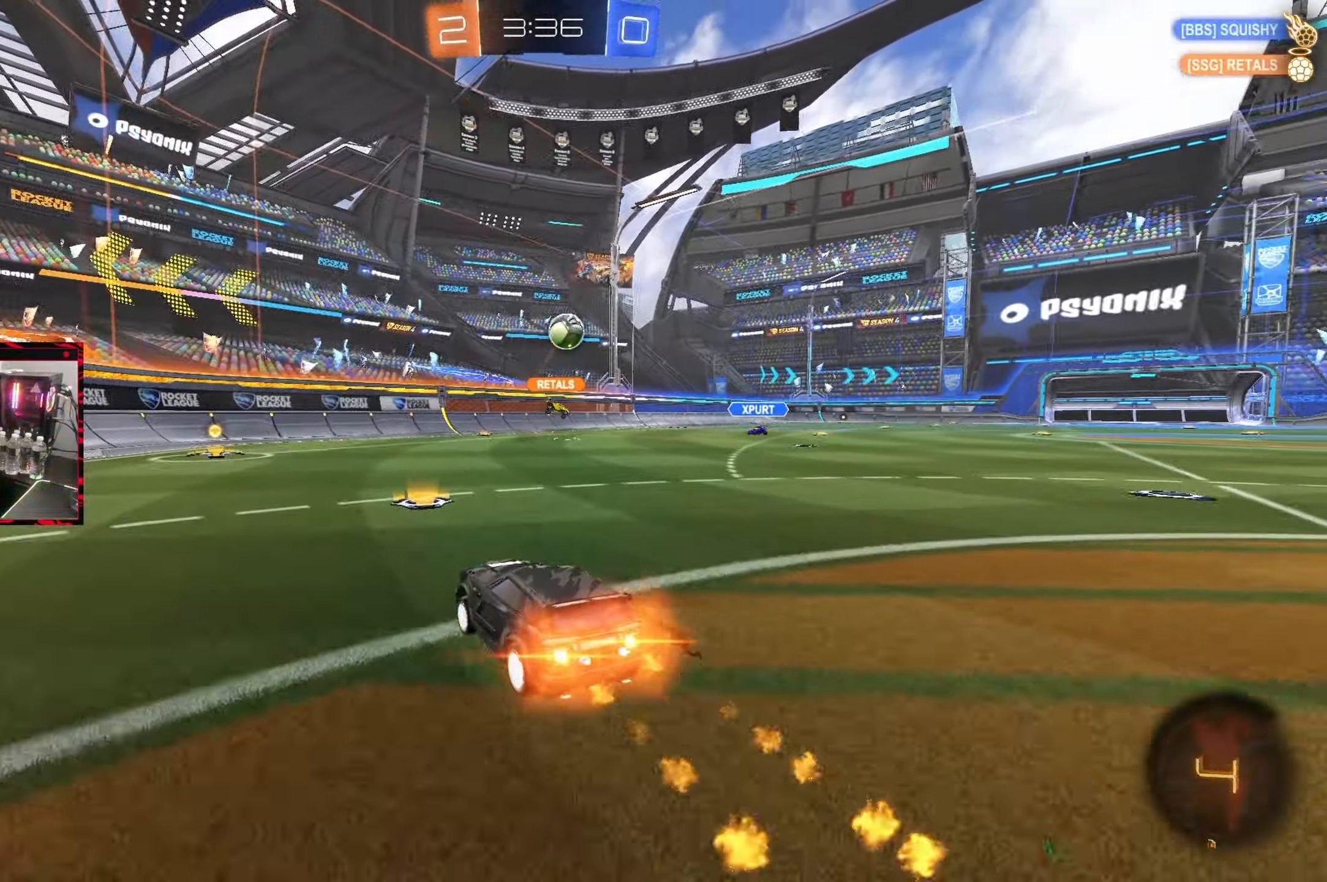
{"buttons": ["CIRCLE", "TRIANGLE", "R2"], "left_stick": "left", "right_stick": "center", "events": [[33, "left_stick", "left"], [167, "TRIANGLE", "down"], [233, "left_stick", "center"], [300, "TRIANGLE", "up"], [417, "left_stick", "left"], [450, "TRIANGLE", "down"]]}
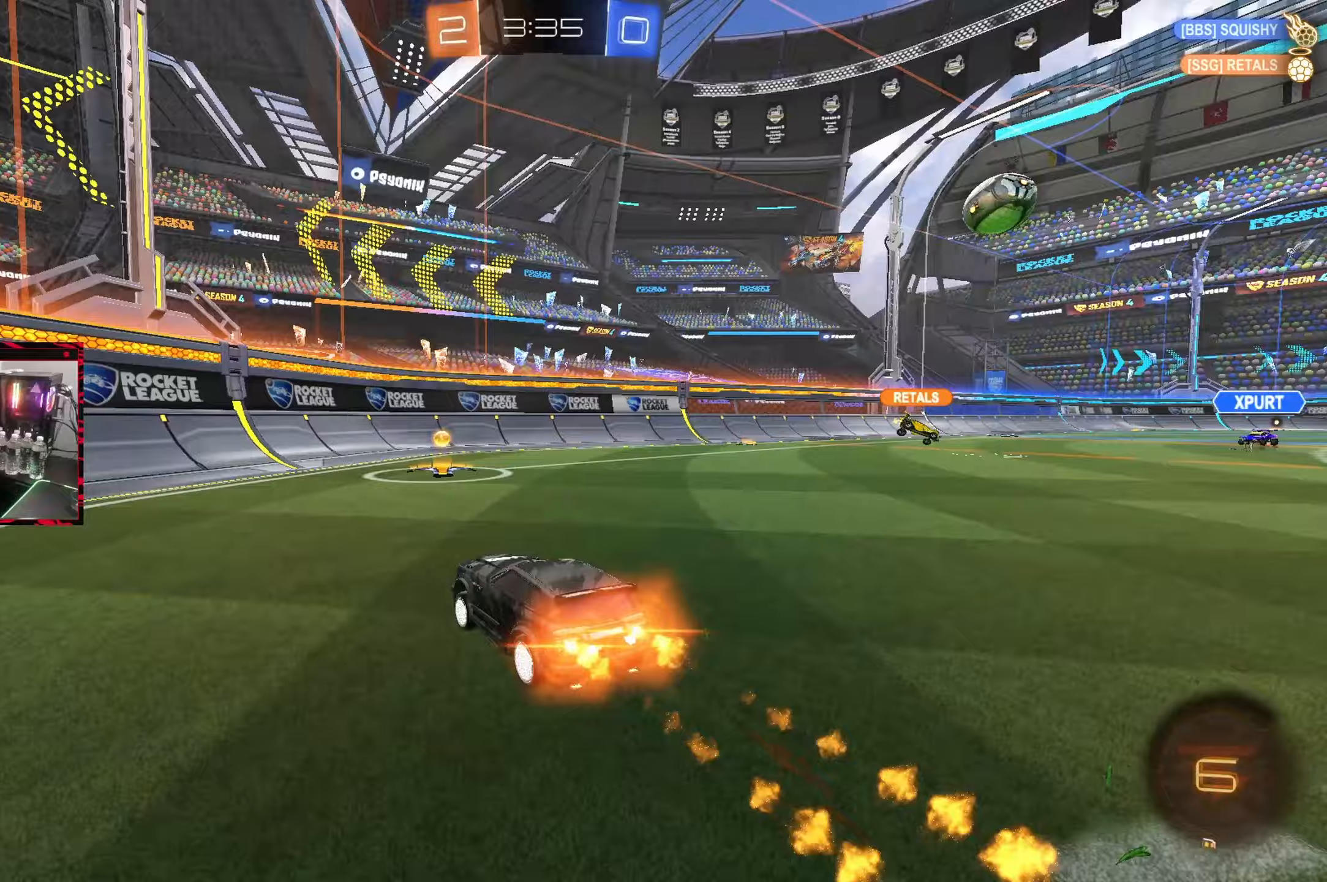
{"buttons": ["R2"], "left_stick": "right", "right_stick": "center", "events": [[17, "left_stick", "center"], [50, "TRIANGLE", "up"], [67, "left_stick", "right"], [117, "CIRCLE", "up"], [117, "L1", "down"], [283, "L1", "up"]]}
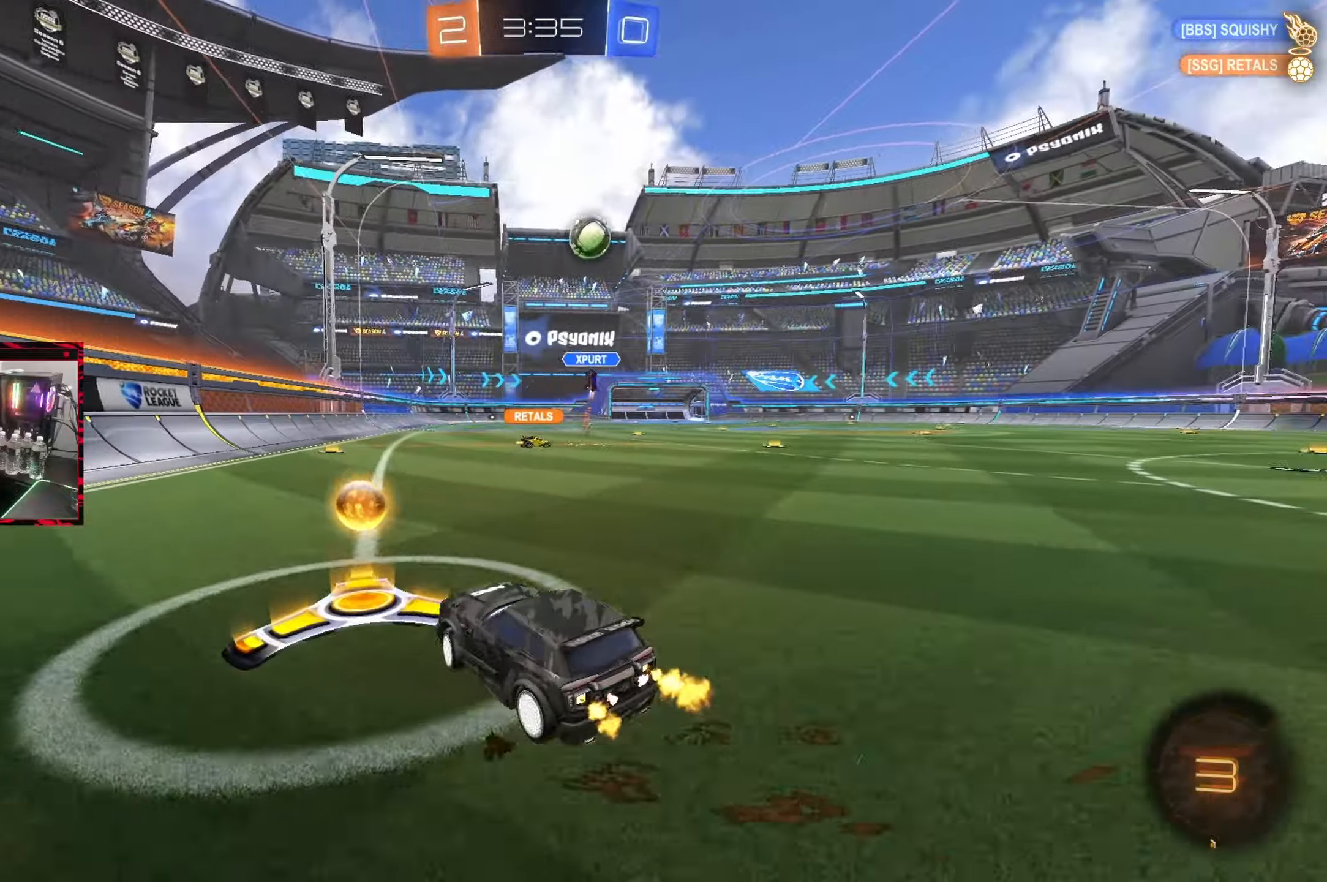
{"buttons": ["R2"], "left_stick": "right", "right_stick": "center", "events": [[50, "L1", "down"], [150, "L1", "up"]]}
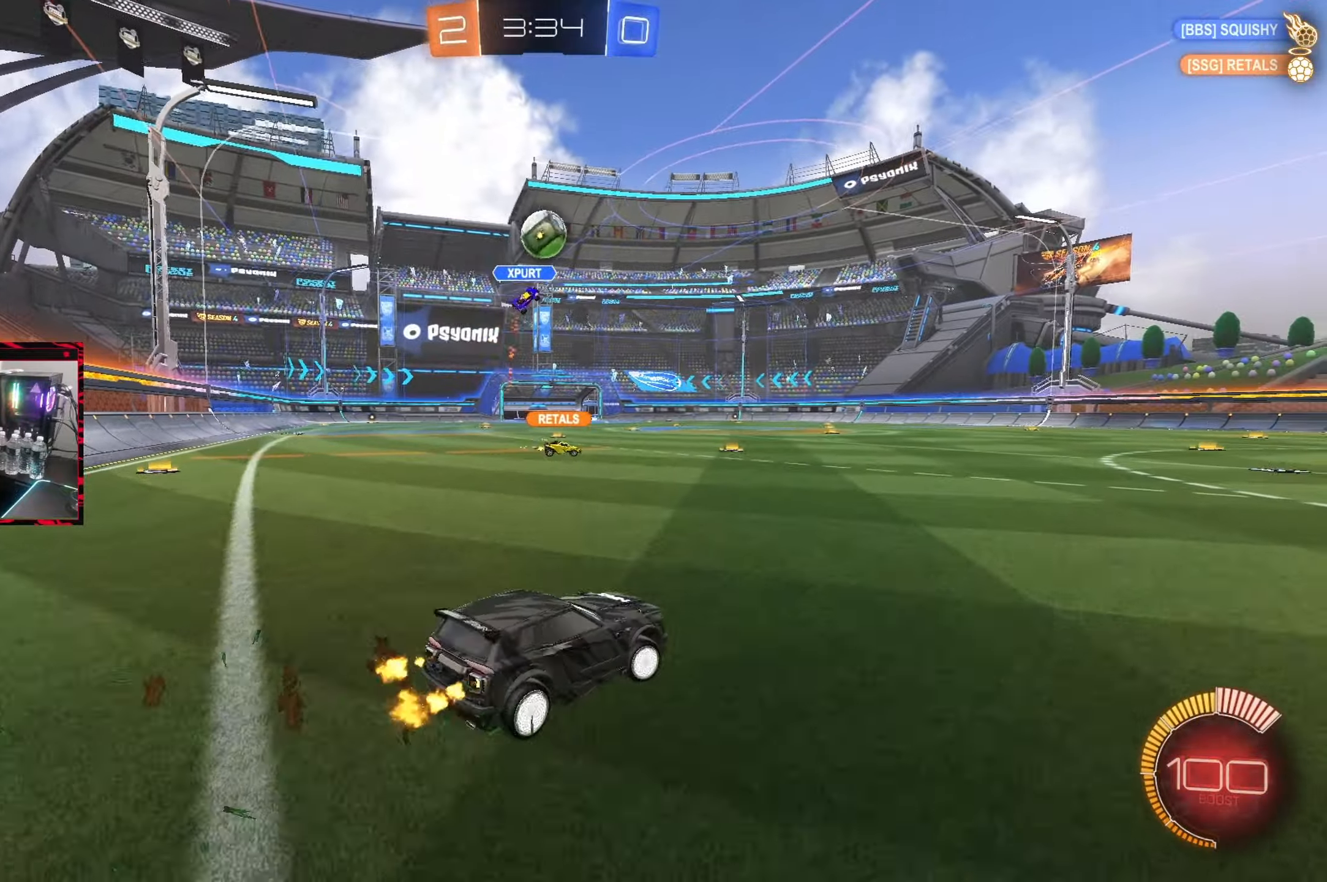
{"buttons": [], "left_stick": "center", "right_stick": "center", "events": [[300, "left_stick", "center"], [333, "R2", "up"], [367, "left_stick", "left"], [500, "left_stick", "center"]]}
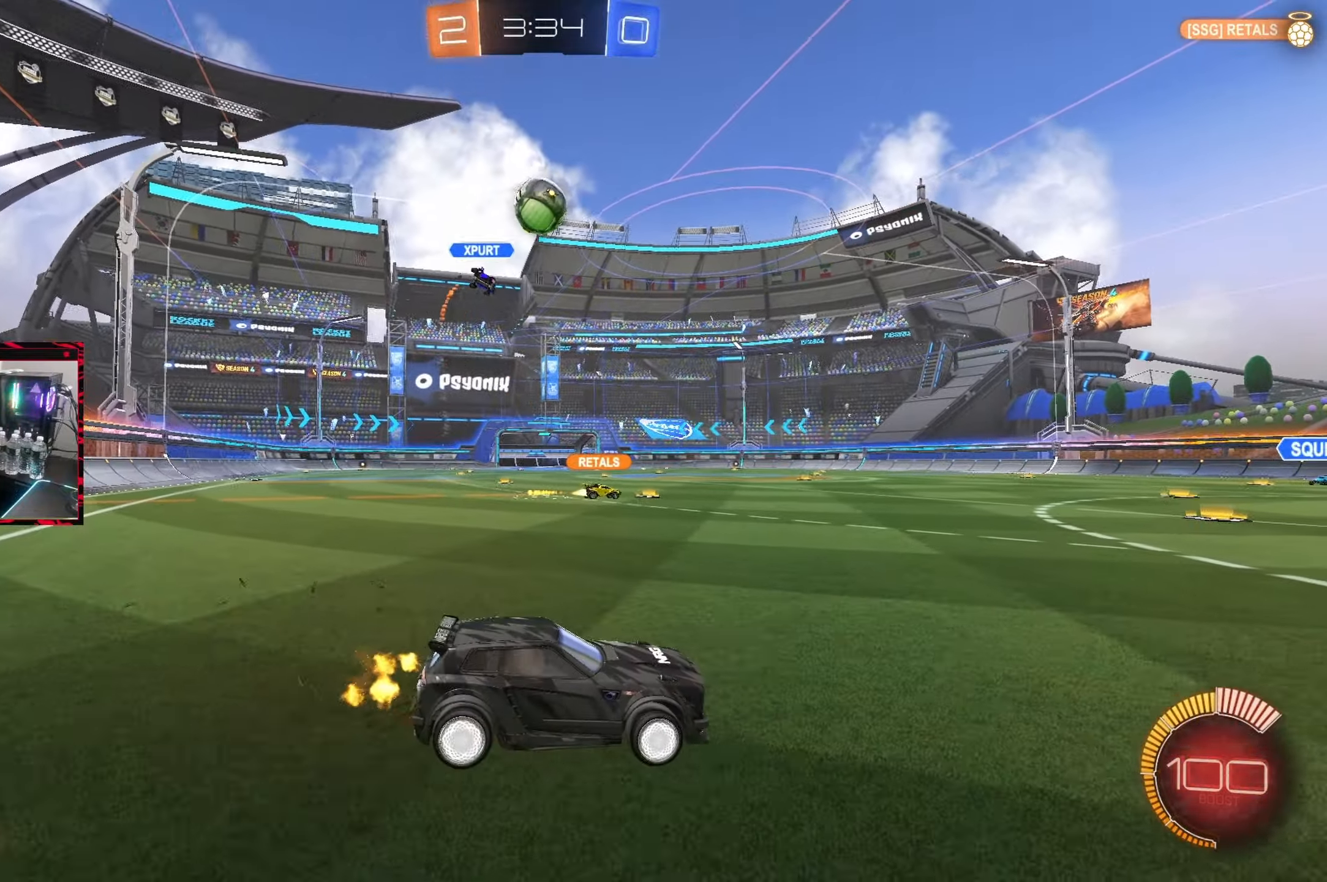
{"buttons": ["CROSS", "R2"], "left_stick": "down", "right_stick": "center", "events": [[83, "R2", "down"], [250, "R2", "up"], [417, "R2", "down"], [450, "CROSS", "down"], [450, "left_stick", "down"]]}
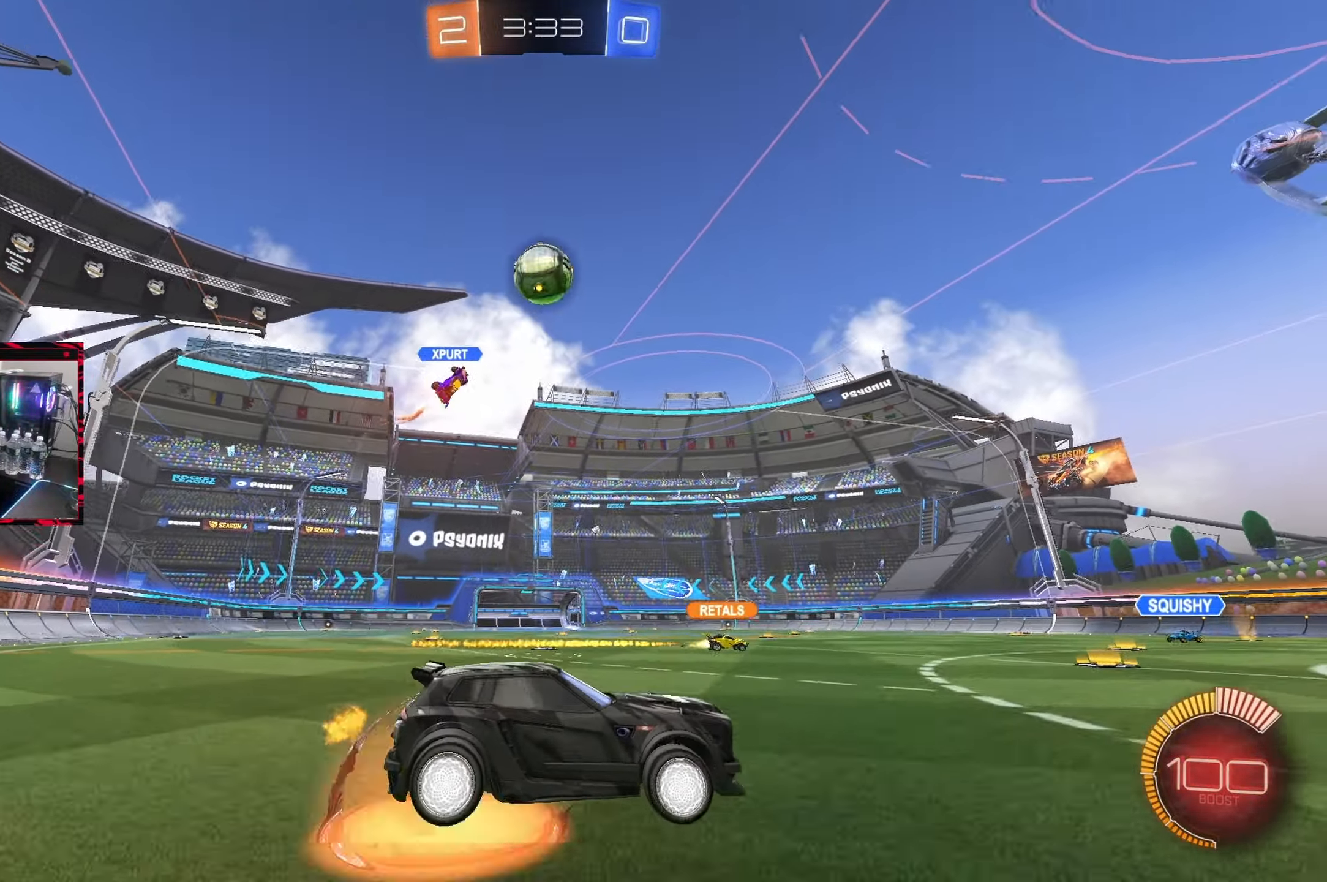
{"buttons": ["CIRCLE", "R1"], "left_stick": "center", "right_stick": "center", "events": [[33, "R2", "up"], [200, "CROSS", "up"], [267, "CIRCLE", "down"], [267, "R1", "down"], [350, "left_stick", "left"], [433, "left_stick", "up"], [500, "left_stick", "center"]]}
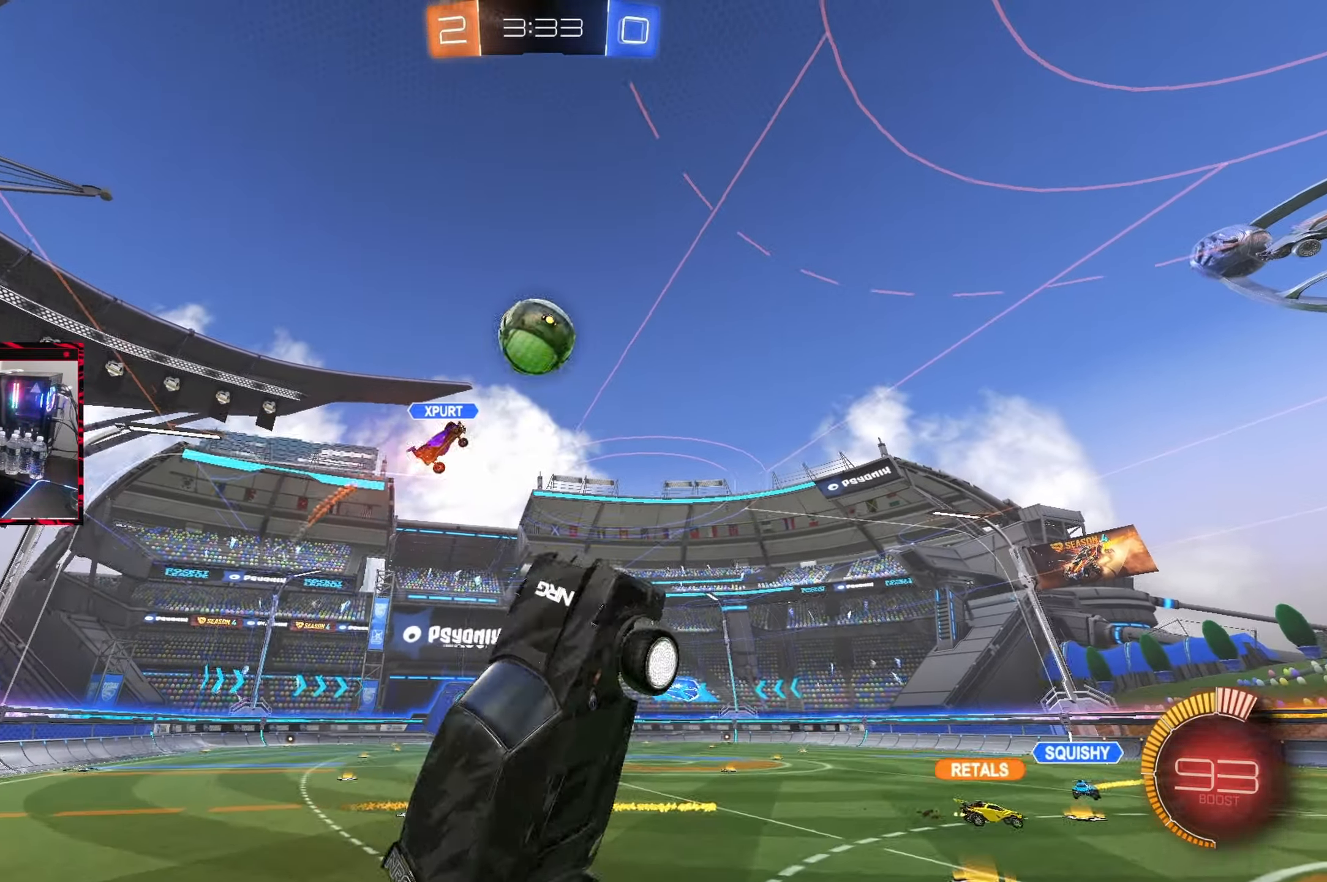
{"buttons": ["CIRCLE"], "left_stick": "up", "right_stick": "center", "events": [[67, "R1", "up"], [133, "left_stick", "up"]]}
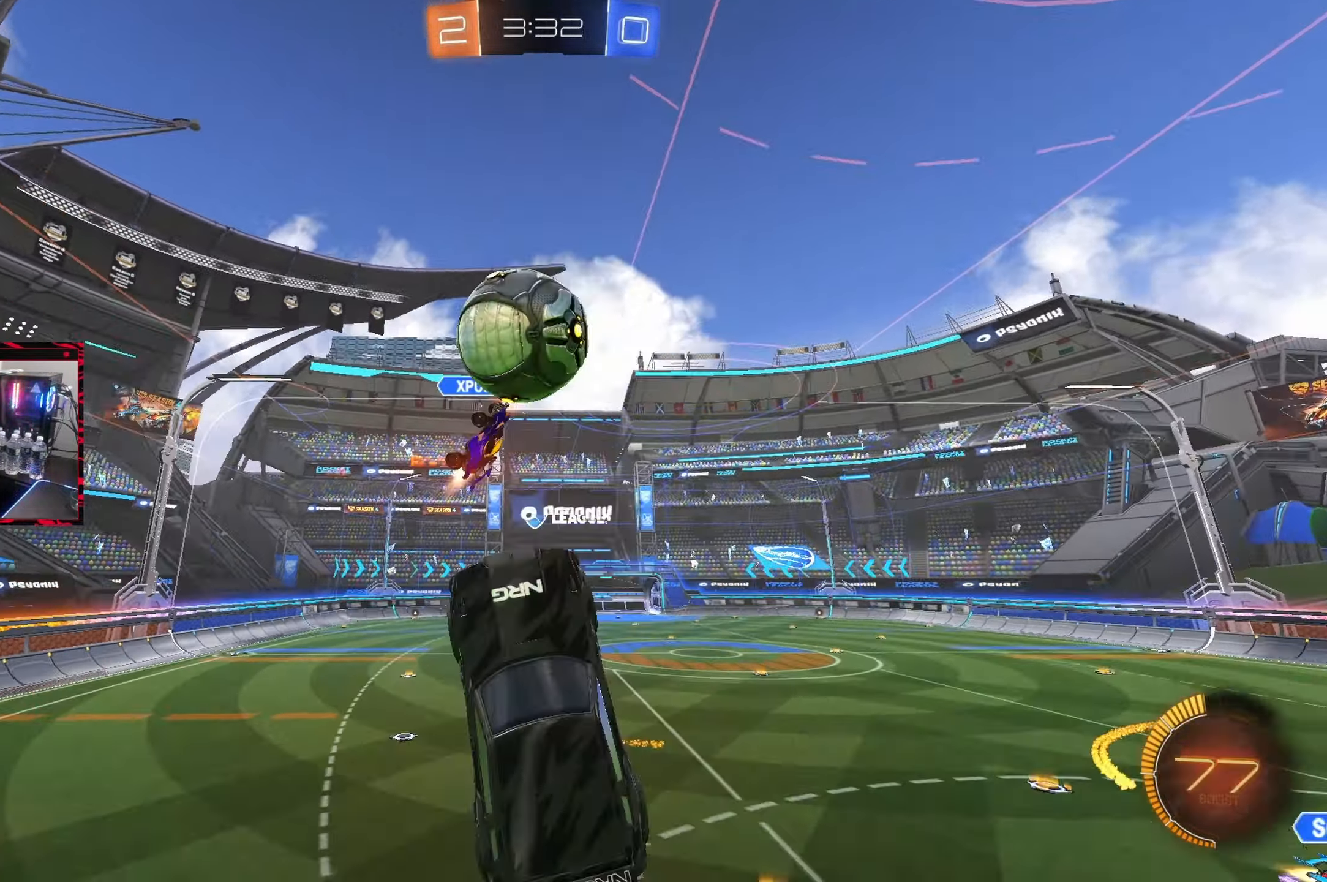
{"buttons": [], "left_stick": "center", "right_stick": "center", "events": [[17, "left_stick", "center"], [117, "left_stick", "up"], [350, "CROSS", "down"], [433, "CIRCLE", "up"], [433, "CROSS", "up"], [467, "left_stick", "center"]]}
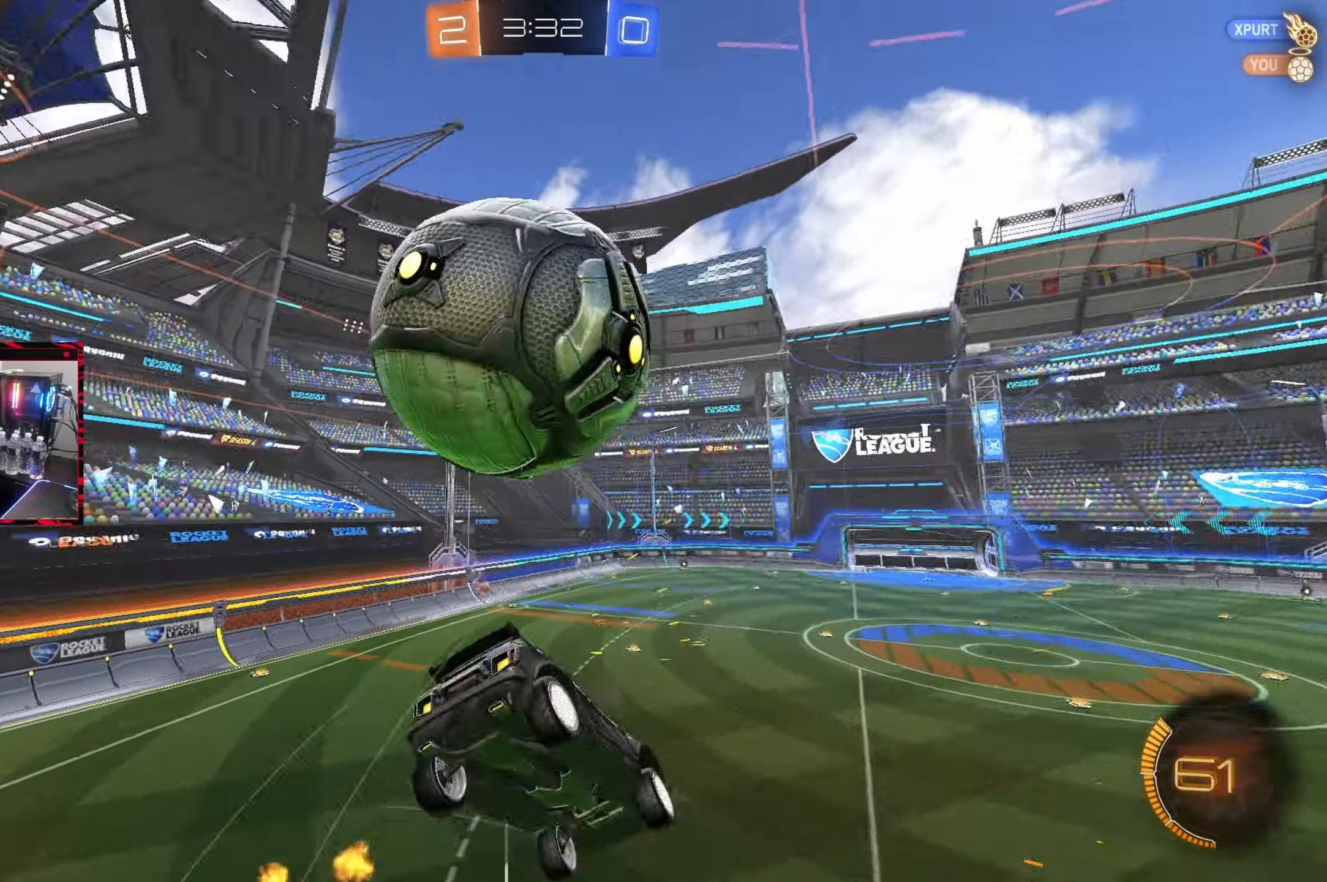
{"buttons": ["CIRCLE", "R1"], "left_stick": "down", "right_stick": "center", "events": [[333, "CIRCLE", "down"], [350, "left_stick", "down"], [450, "R1", "down"]]}
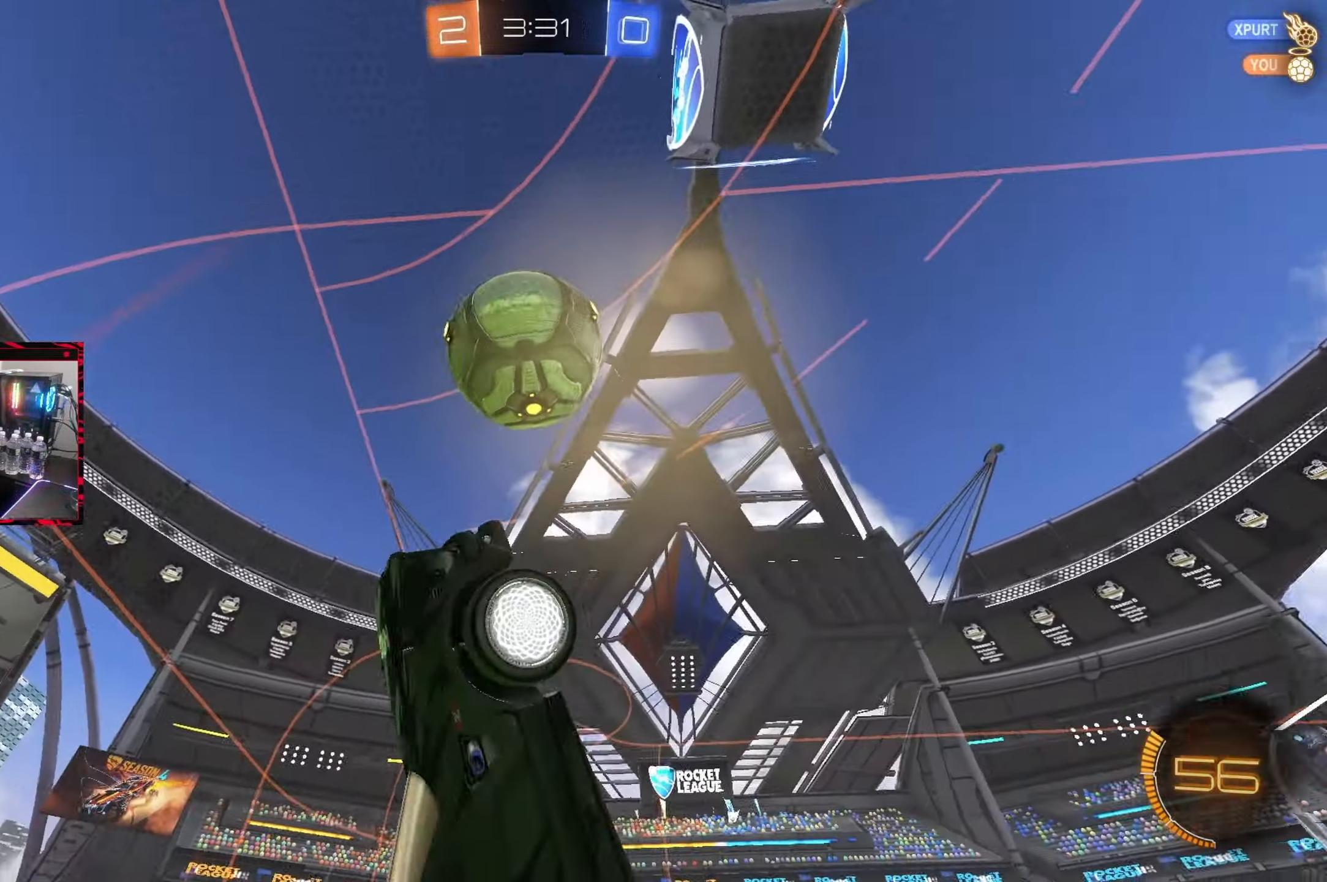
{"buttons": ["CIRCLE", "R1"], "left_stick": "up", "right_stick": "center", "events": [[167, "left_stick", "right"], [267, "left_stick", "up"], [300, "CIRCLE", "up"], [350, "R1", "up"], [483, "CIRCLE", "down"], [483, "R1", "down"]]}